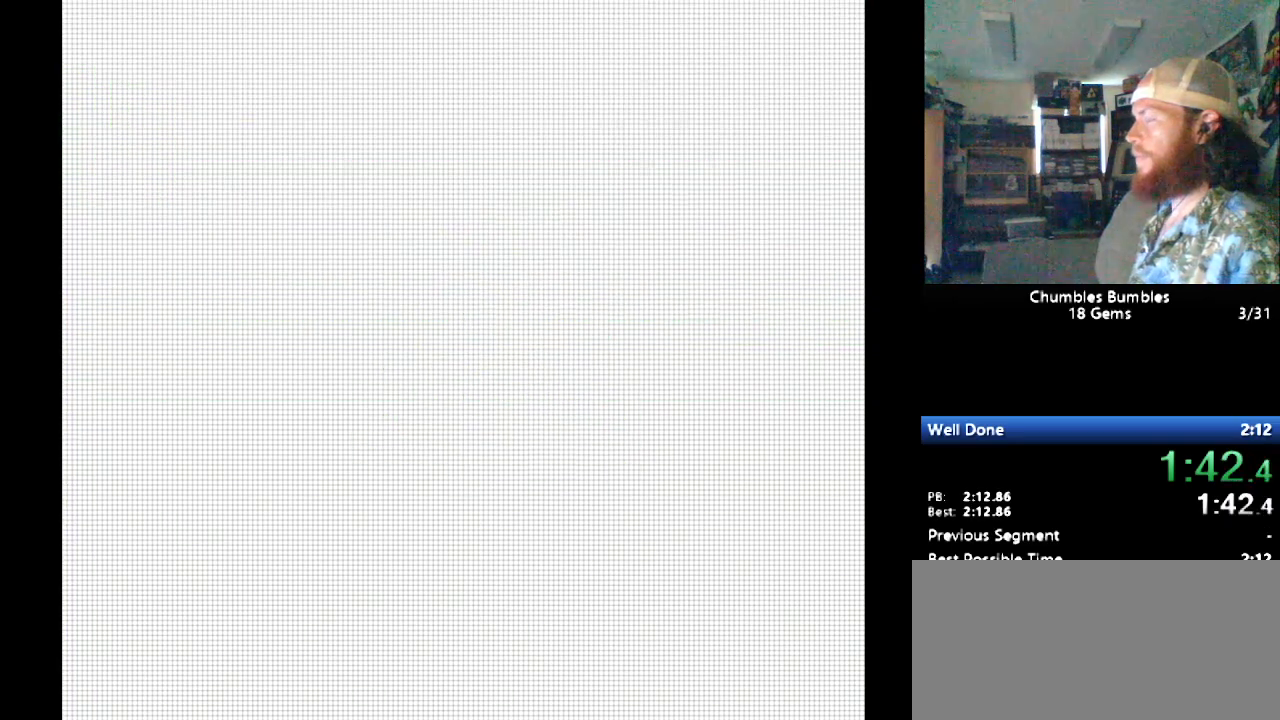
Gameplay with a controller (Nintendo layout); each line is a JSON object with the inputs held at the frame after it. "events" lists button and stick changes between this image and that frame as [ms after this image, input, new state], when the widget could be followed in between. Not read: L3 R3.
{"buttons": ["Y", "DPAD_RIGHT"], "events": []}
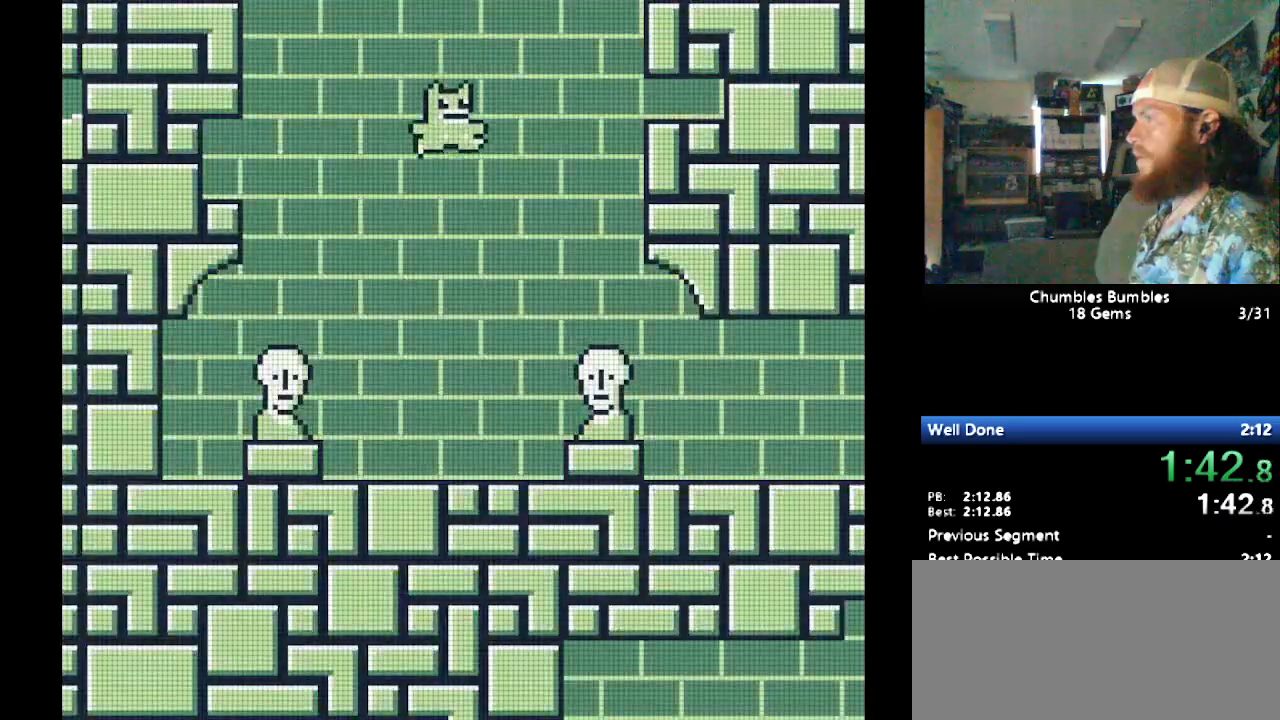
{"buttons": ["Y", "DPAD_RIGHT"], "events": []}
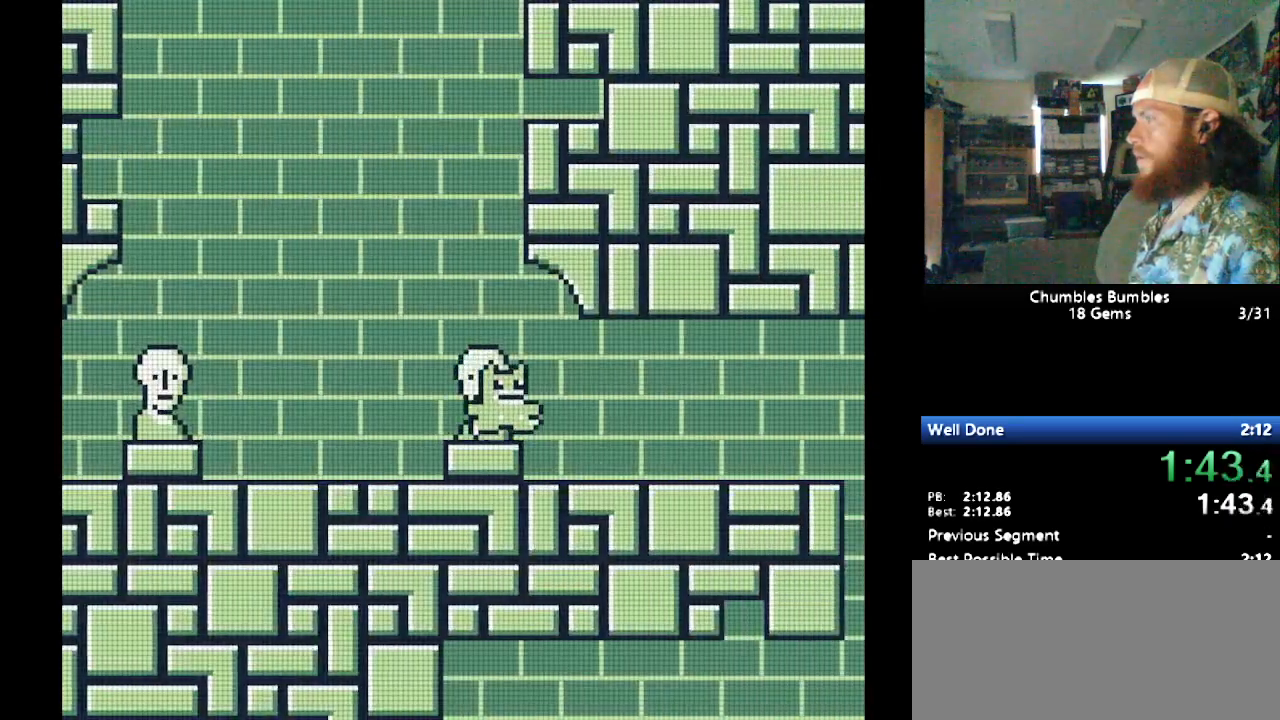
{"buttons": ["Y", "DPAD_RIGHT"], "events": []}
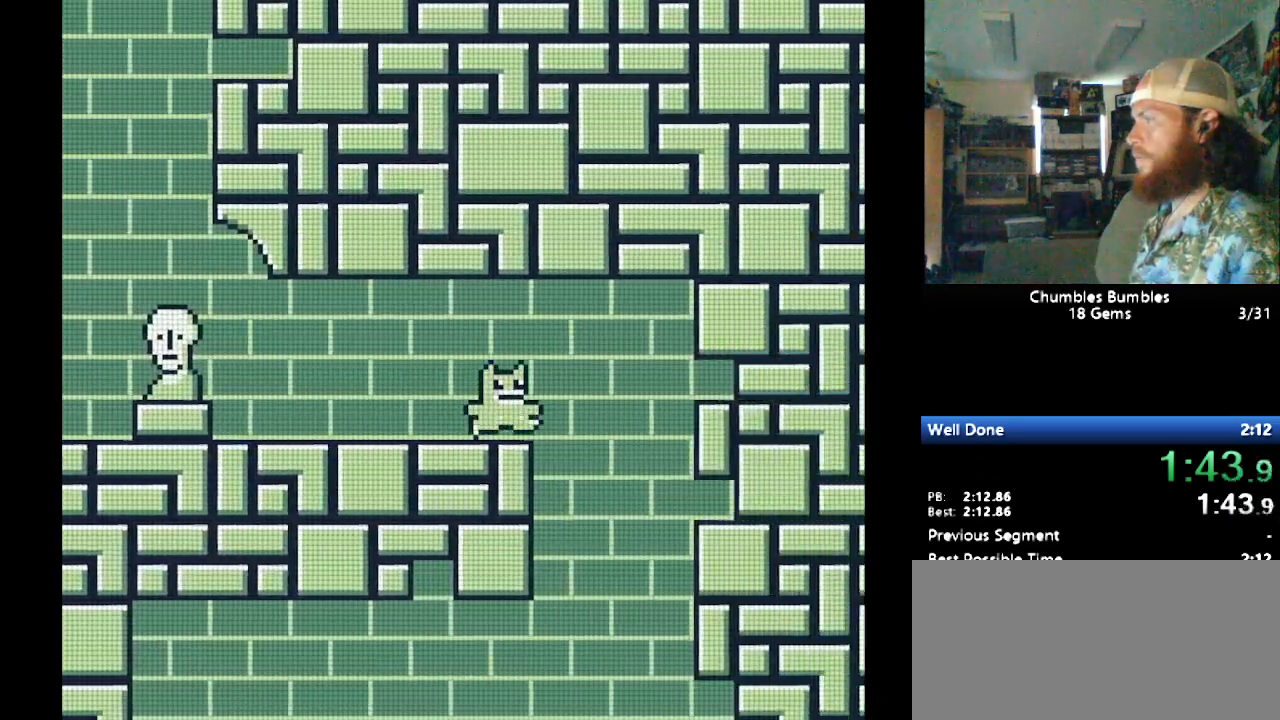
{"buttons": ["Y", "DPAD_LEFT"], "events": [[328, "DPAD_RIGHT", "up"], [397, "DPAD_LEFT", "down"]]}
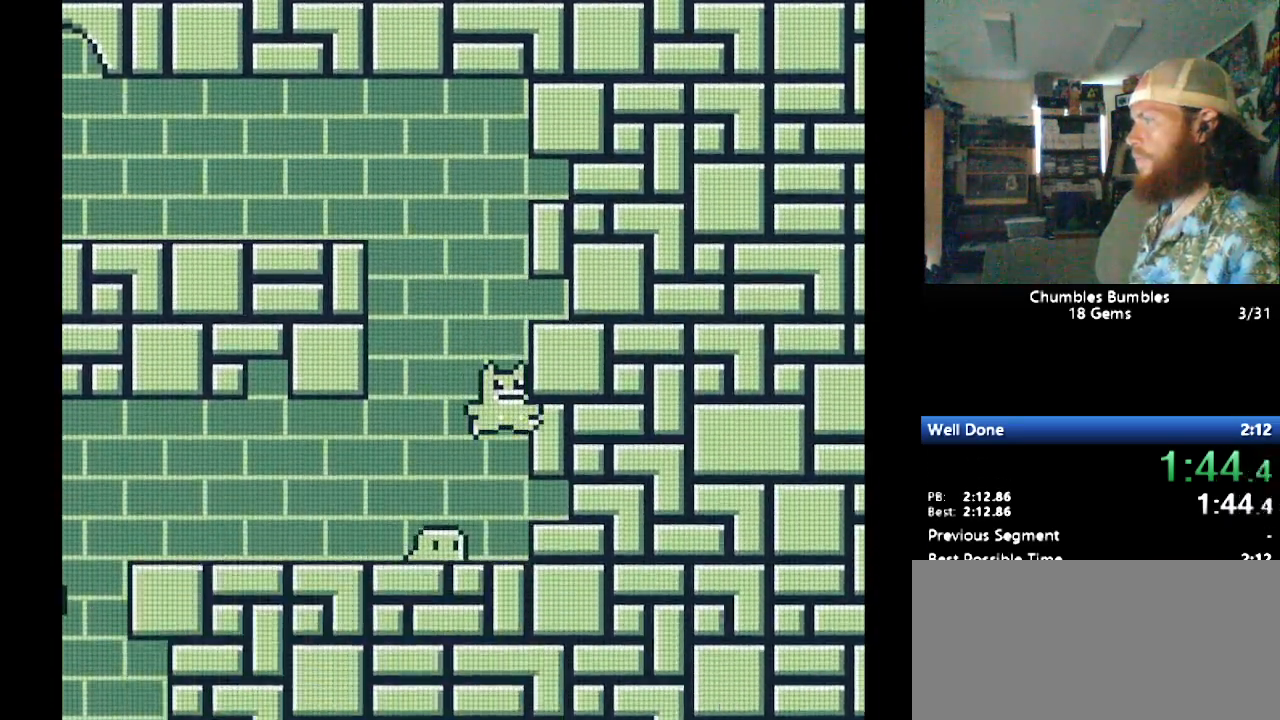
{"buttons": ["Y", "DPAD_LEFT"], "events": []}
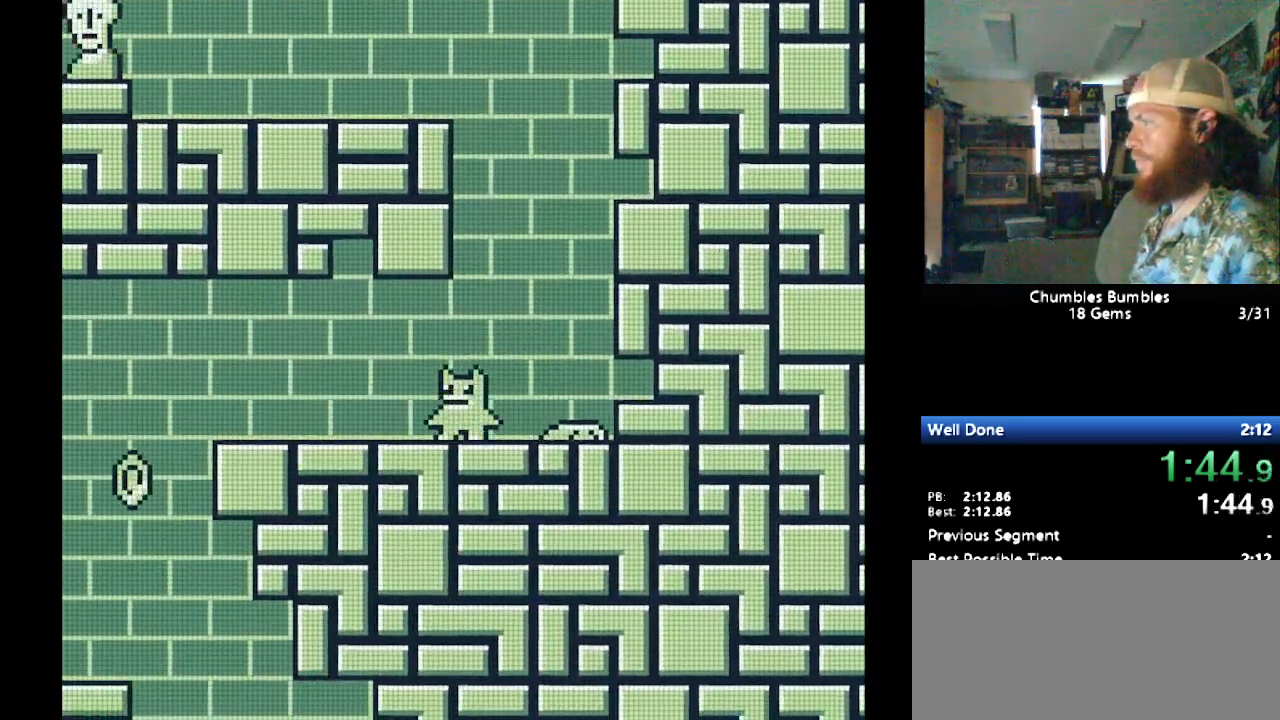
{"buttons": ["Y", "DPAD_LEFT"], "events": []}
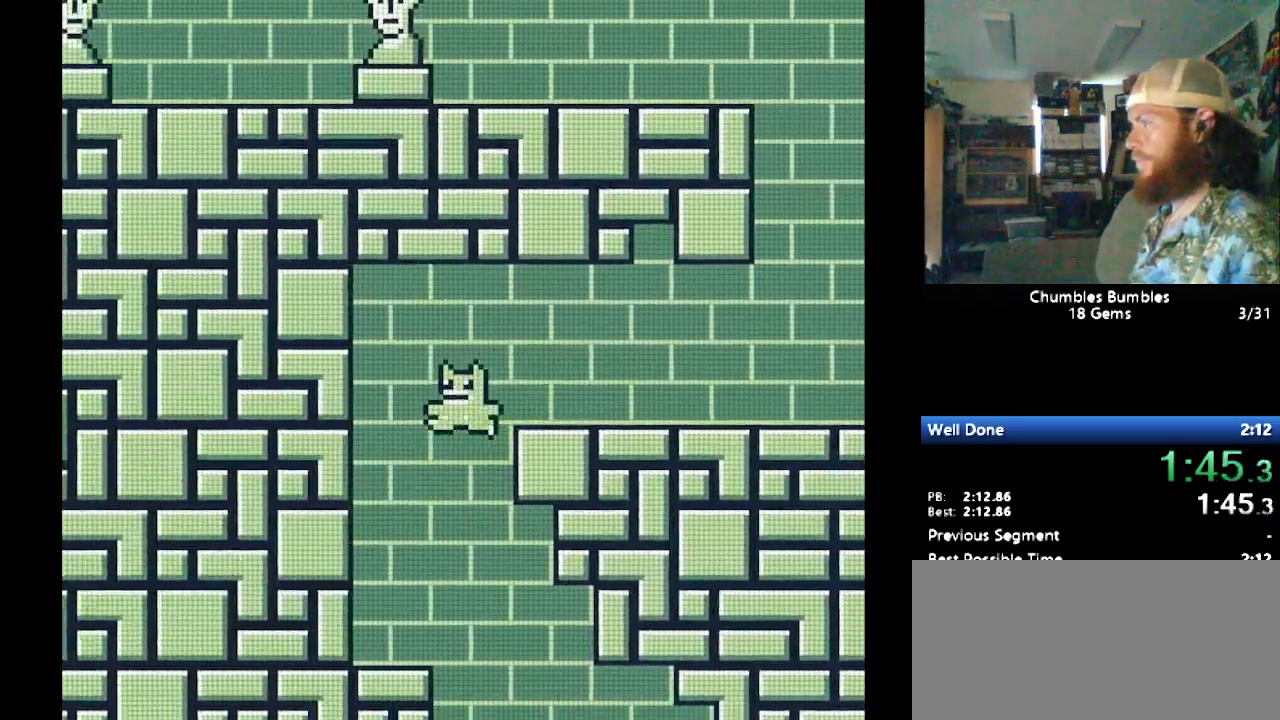
{"buttons": ["Y", "DPAD_RIGHT"], "events": [[17, "DPAD_DOWN", "down"], [17, "DPAD_LEFT", "up"], [34, "DPAD_DOWN", "up"], [34, "DPAD_RIGHT", "down"]]}
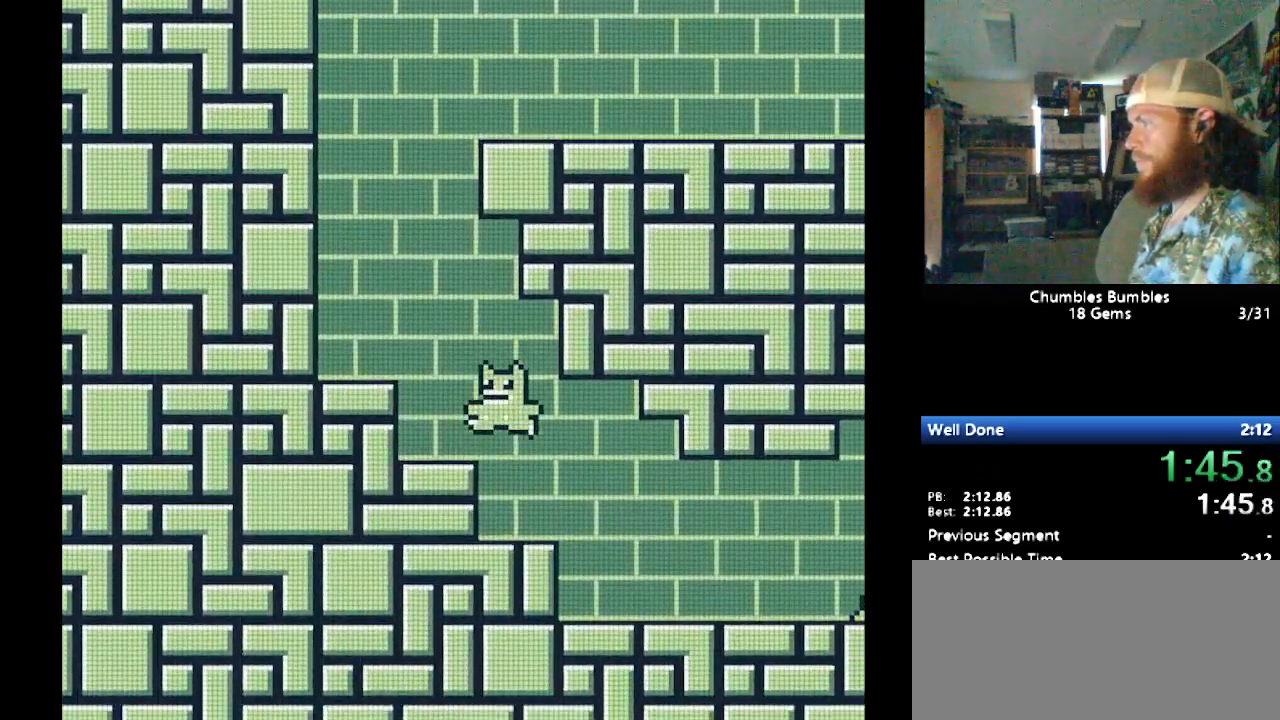
{"buttons": ["B", "Y", "DPAD_RIGHT"], "events": [[483, "B", "down"]]}
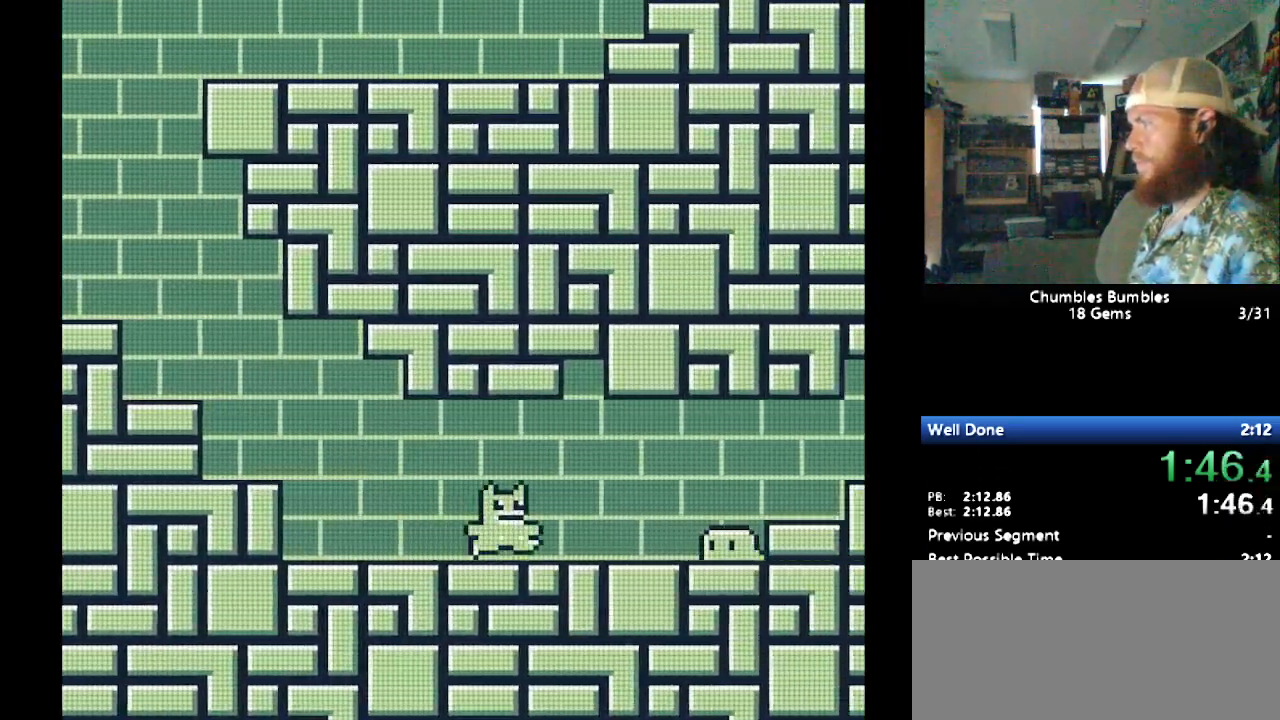
{"buttons": ["Y", "DPAD_RIGHT"], "events": [[379, "B", "up"]]}
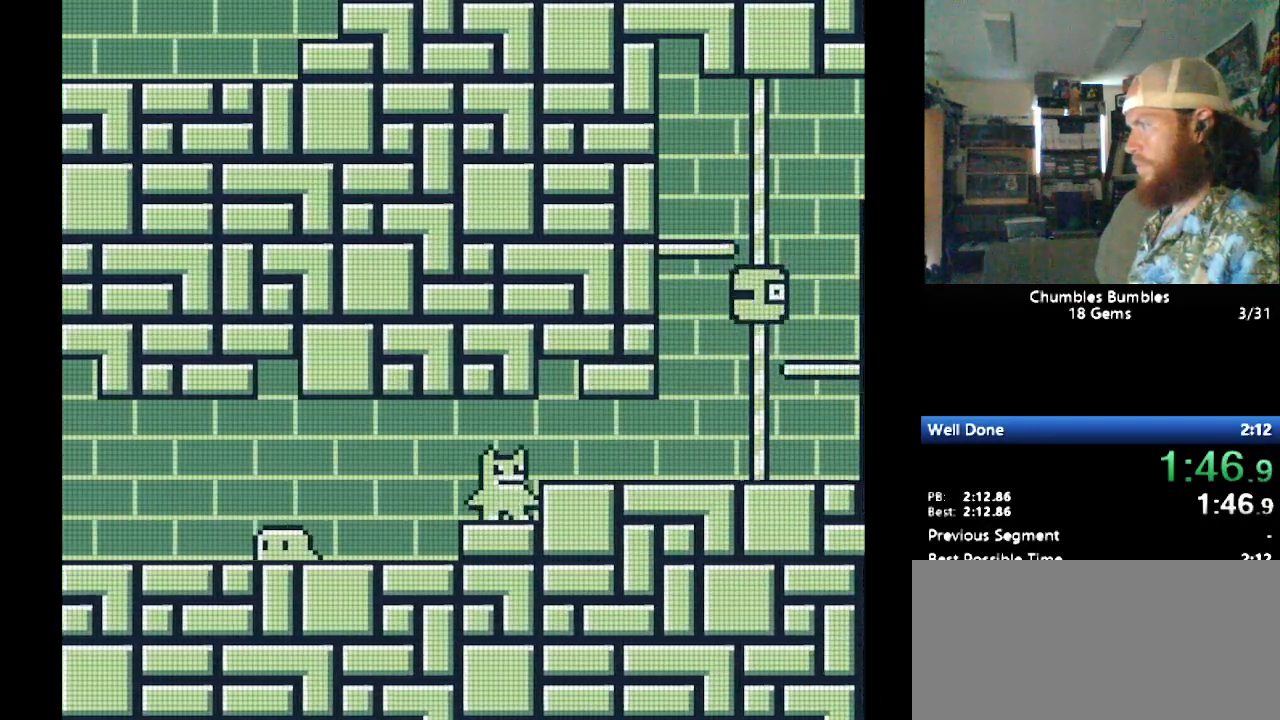
{"buttons": ["Y", "DPAD_RIGHT"], "events": [[103, "B", "down"], [345, "B", "up"]]}
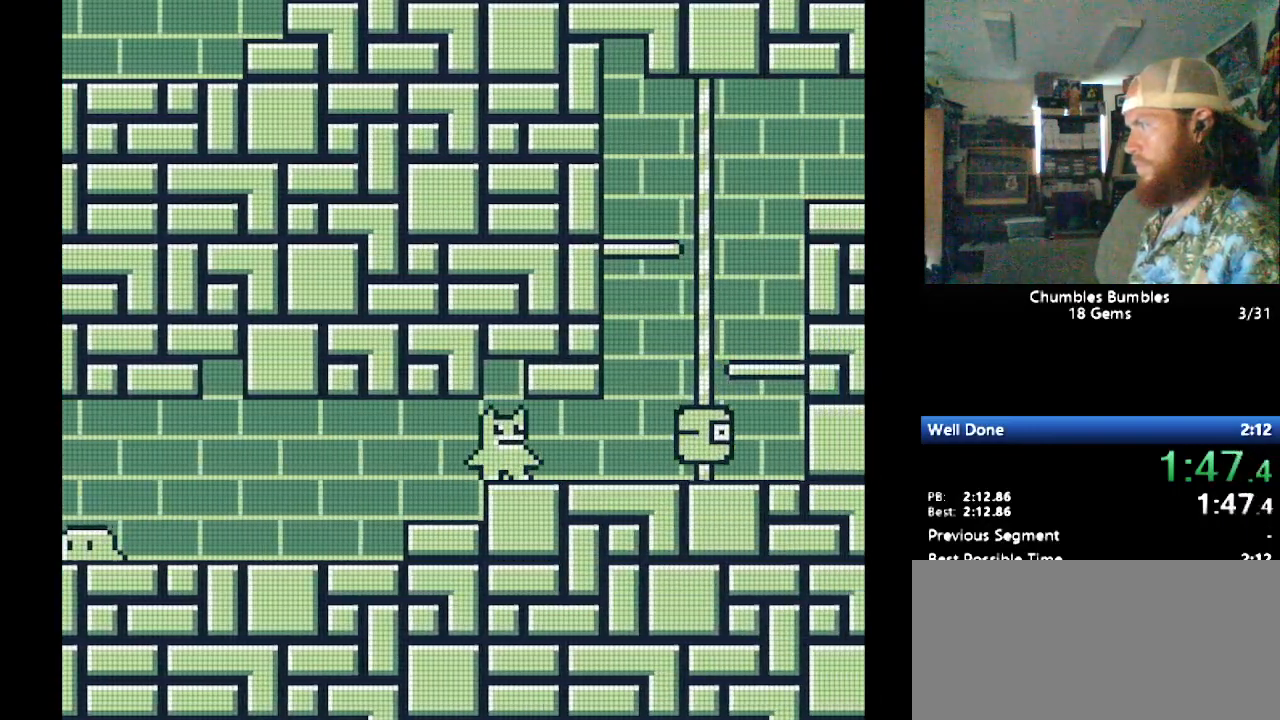
{"buttons": ["B", "Y", "DPAD_RIGHT"], "events": [[500, "B", "down"]]}
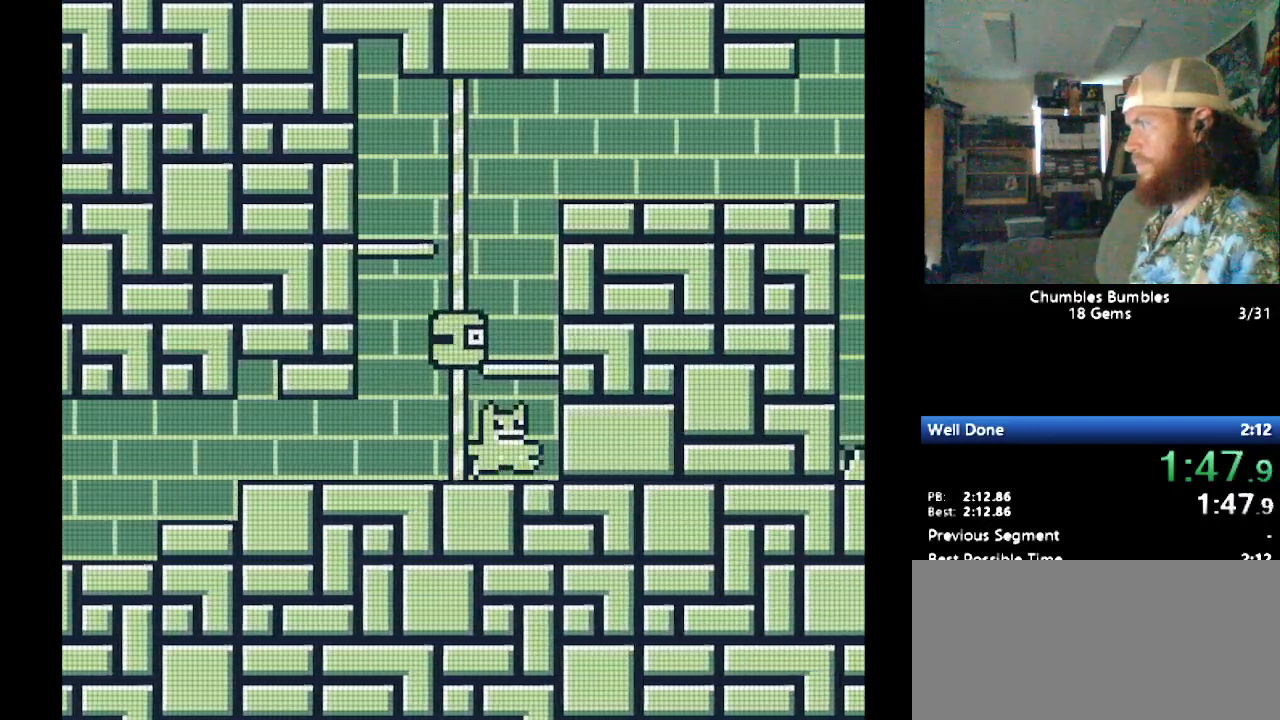
{"buttons": ["Y", "DPAD_LEFT"], "events": [[103, "DPAD_RIGHT", "up"], [207, "B", "up"], [259, "DPAD_LEFT", "down"]]}
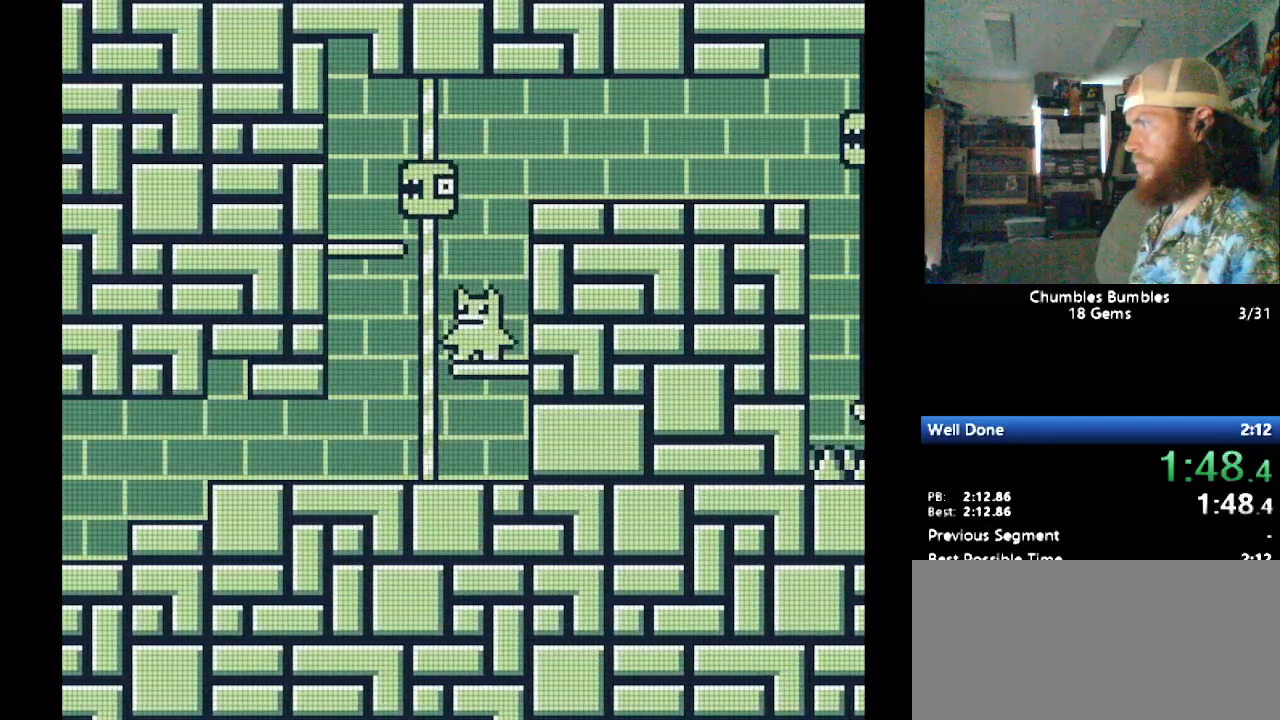
{"buttons": ["Y"], "events": [[17, "B", "down"], [207, "B", "up"], [431, "DPAD_LEFT", "up"]]}
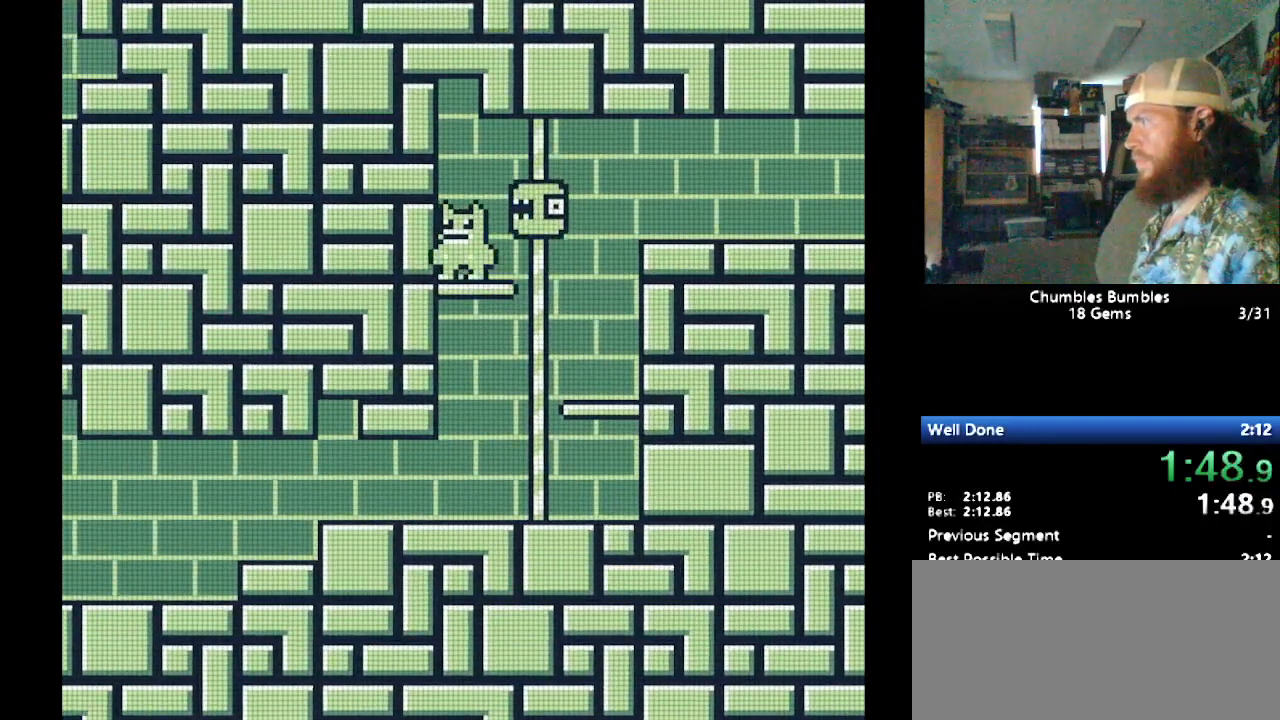
{"buttons": ["B", "Y", "DPAD_RIGHT"], "events": [[207, "DPAD_RIGHT", "down"], [483, "B", "down"]]}
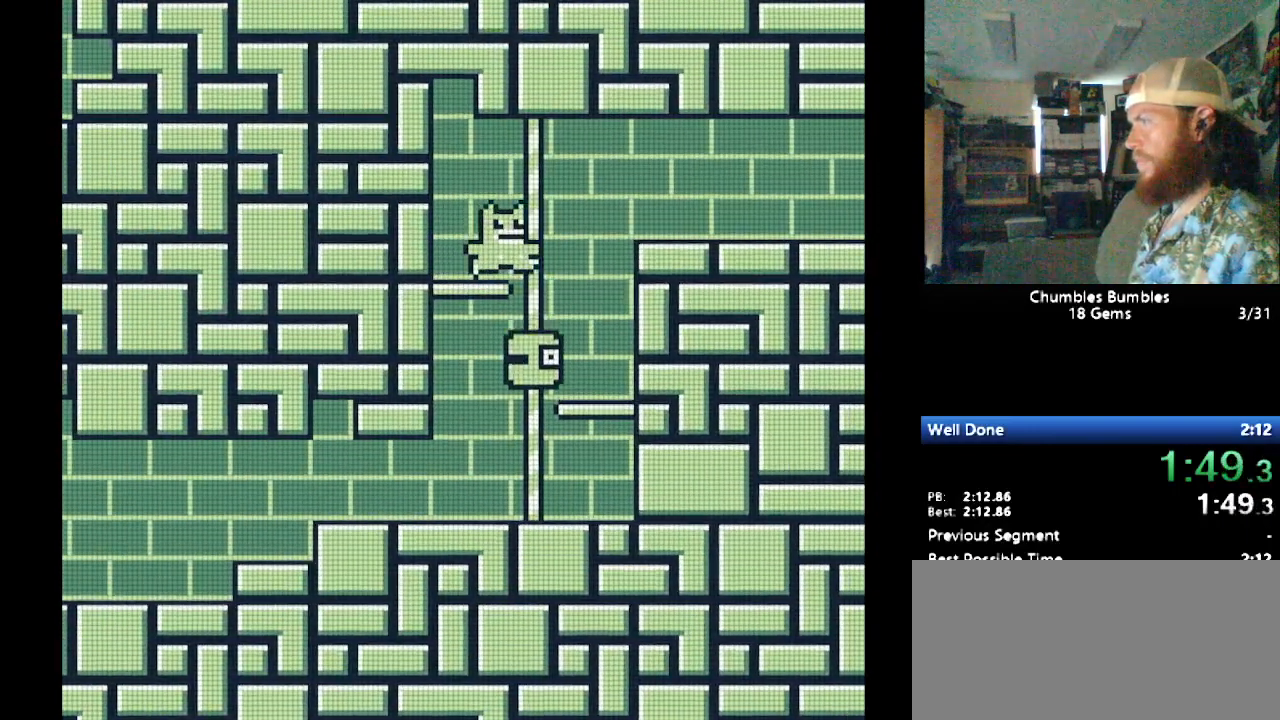
{"buttons": ["Y", "DPAD_RIGHT"], "events": [[155, "B", "up"]]}
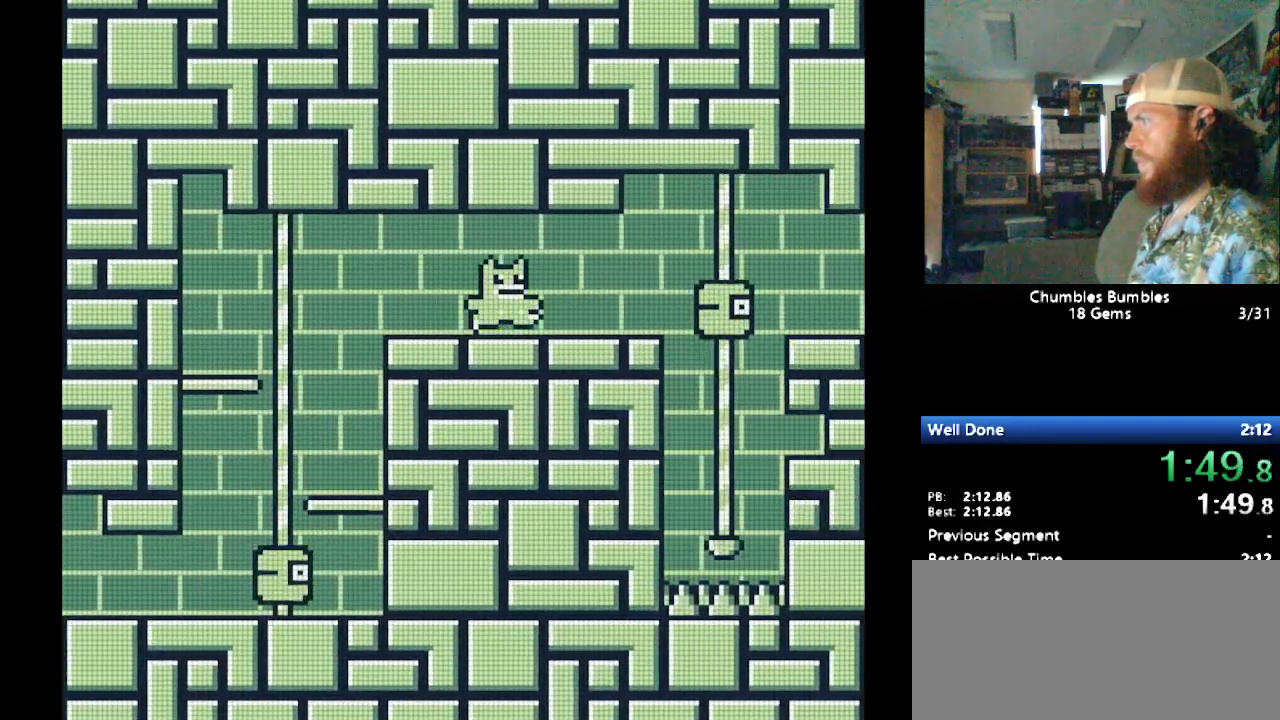
{"buttons": ["Y"], "events": [[138, "DPAD_LEFT", "down"], [138, "DPAD_RIGHT", "up"], [241, "DPAD_LEFT", "up"], [397, "DPAD_RIGHT", "down"], [448, "DPAD_RIGHT", "up"]]}
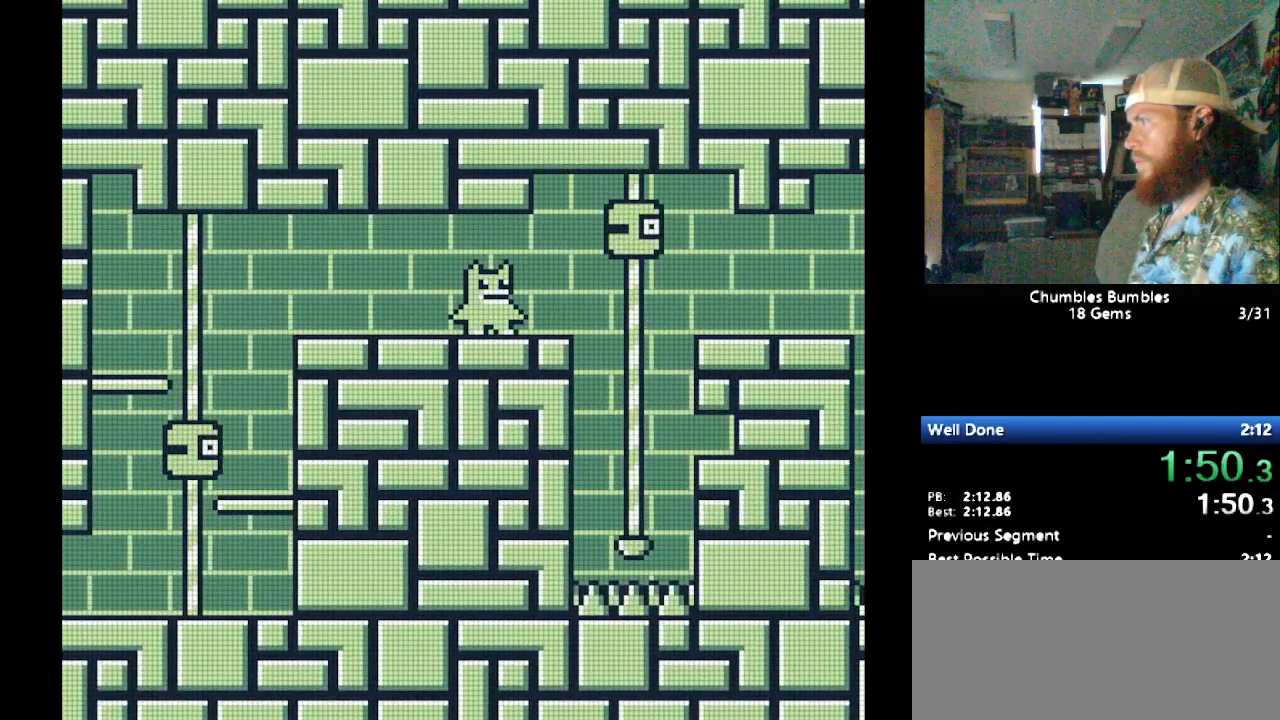
{"buttons": ["Y", "DPAD_RIGHT"], "events": [[138, "DPAD_RIGHT", "down"]]}
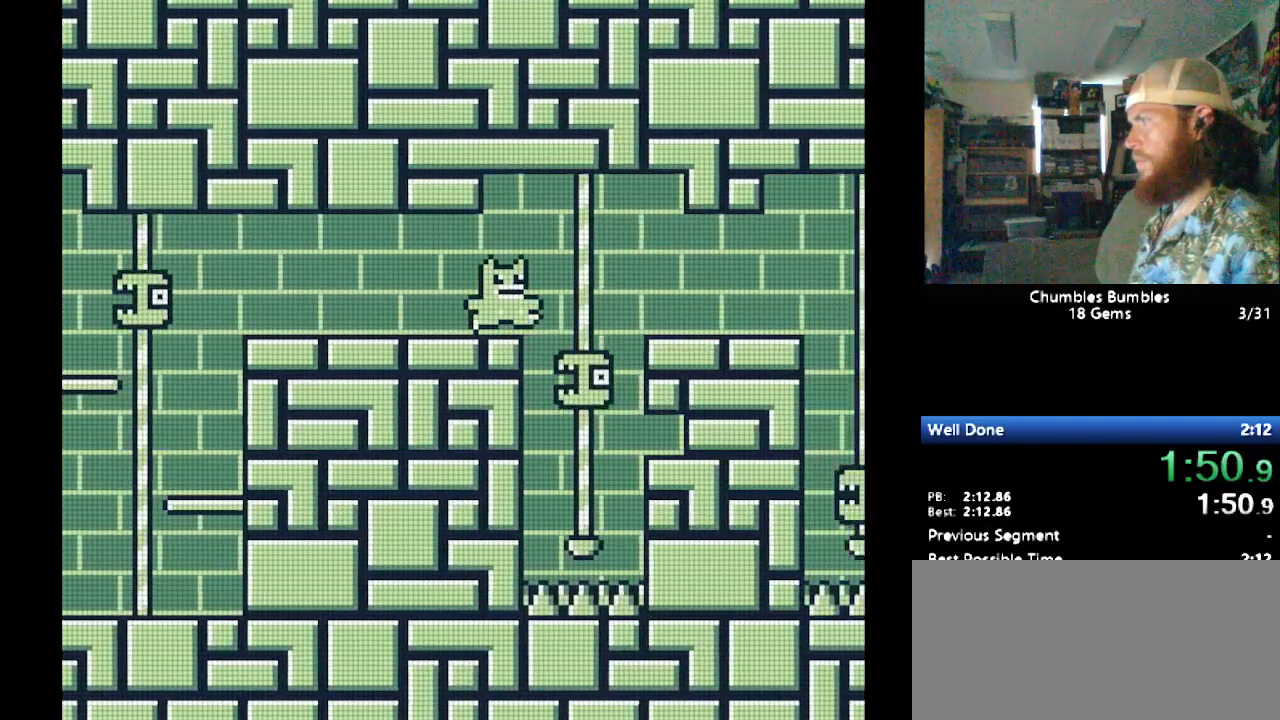
{"buttons": ["Y", "DPAD_LEFT"], "events": [[17, "B", "down"], [103, "B", "up"], [431, "DPAD_LEFT", "down"], [431, "DPAD_RIGHT", "up"]]}
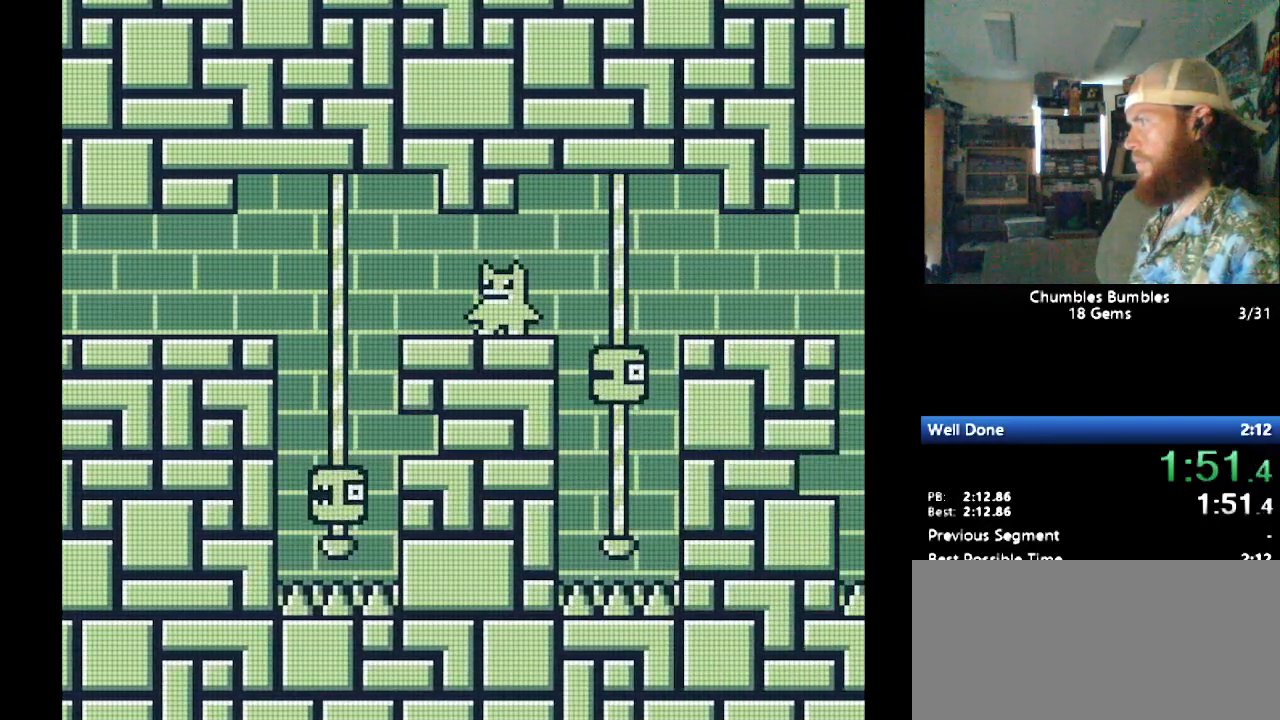
{"buttons": ["Y"], "events": [[69, "DPAD_LEFT", "up"], [224, "DPAD_RIGHT", "down"], [259, "DPAD_RIGHT", "up"]]}
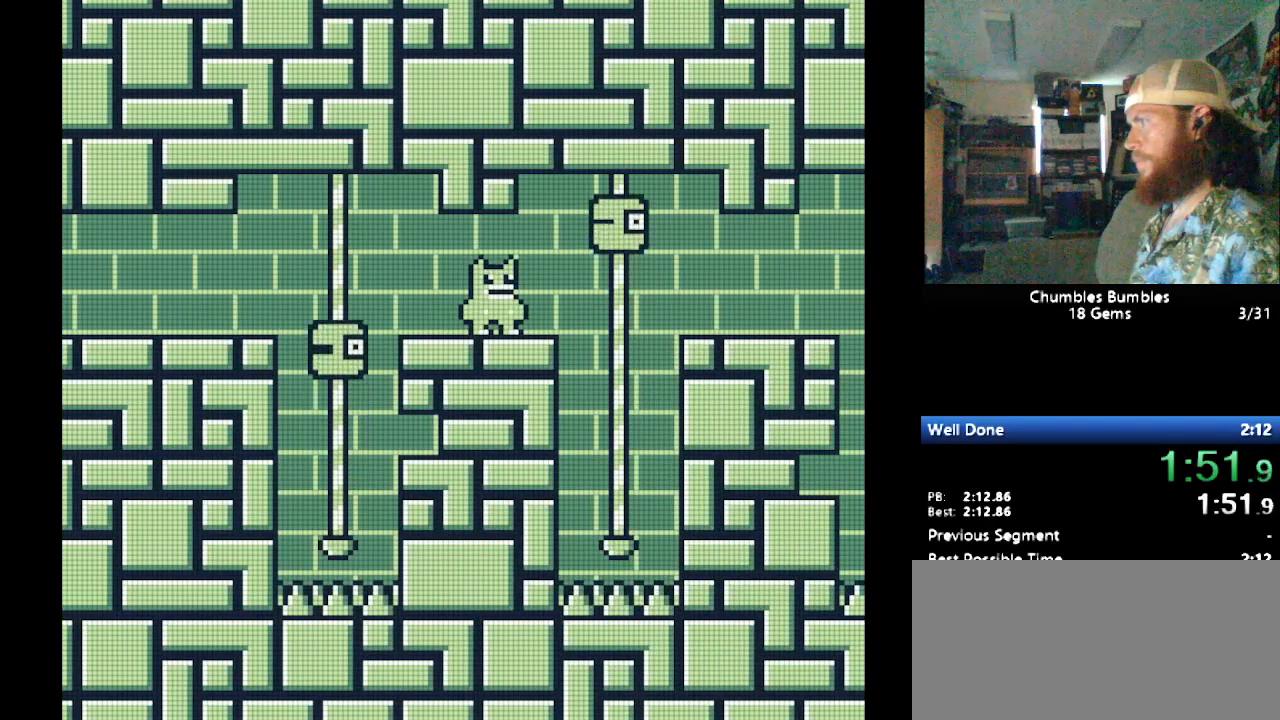
{"buttons": ["B", "Y", "DPAD_RIGHT"], "events": [[224, "DPAD_RIGHT", "down"], [500, "B", "down"]]}
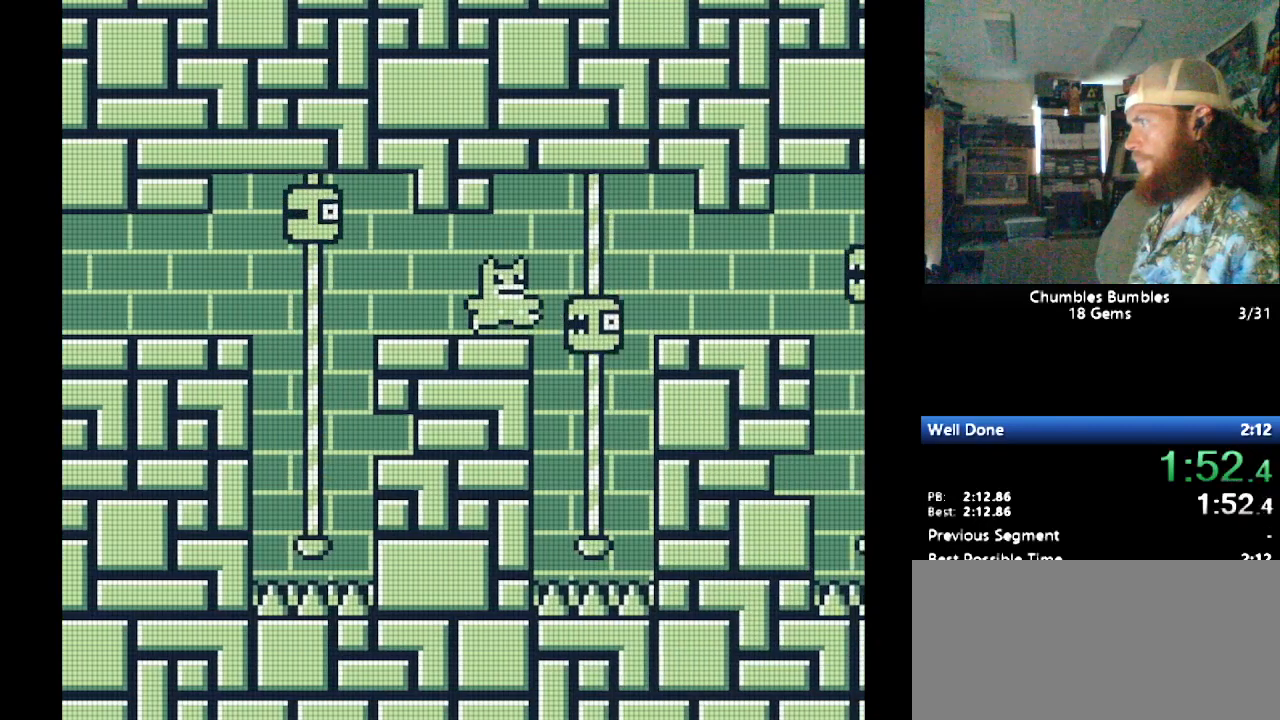
{"buttons": ["Y", "DPAD_RIGHT"], "events": [[121, "B", "up"], [397, "DPAD_RIGHT", "up"], [431, "DPAD_LEFT", "down"], [483, "DPAD_LEFT", "up"], [483, "DPAD_RIGHT", "down"]]}
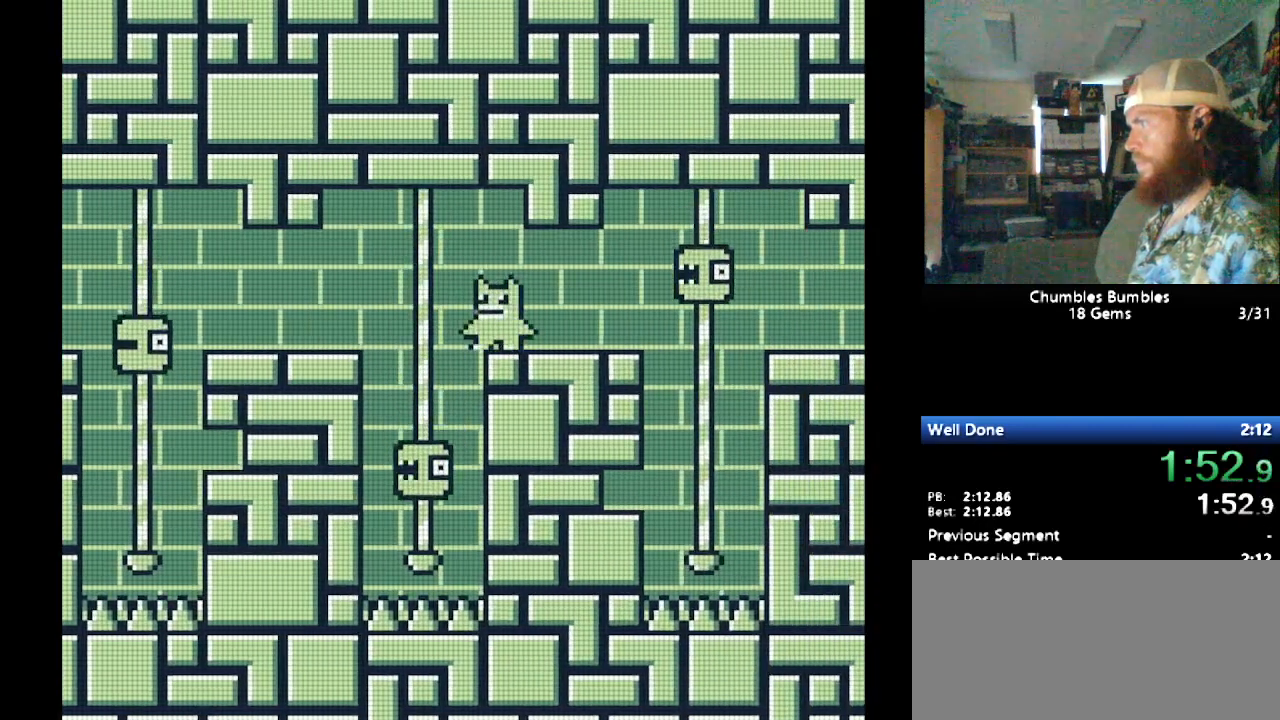
{"buttons": ["B", "Y", "DPAD_RIGHT"], "events": [[483, "B", "down"]]}
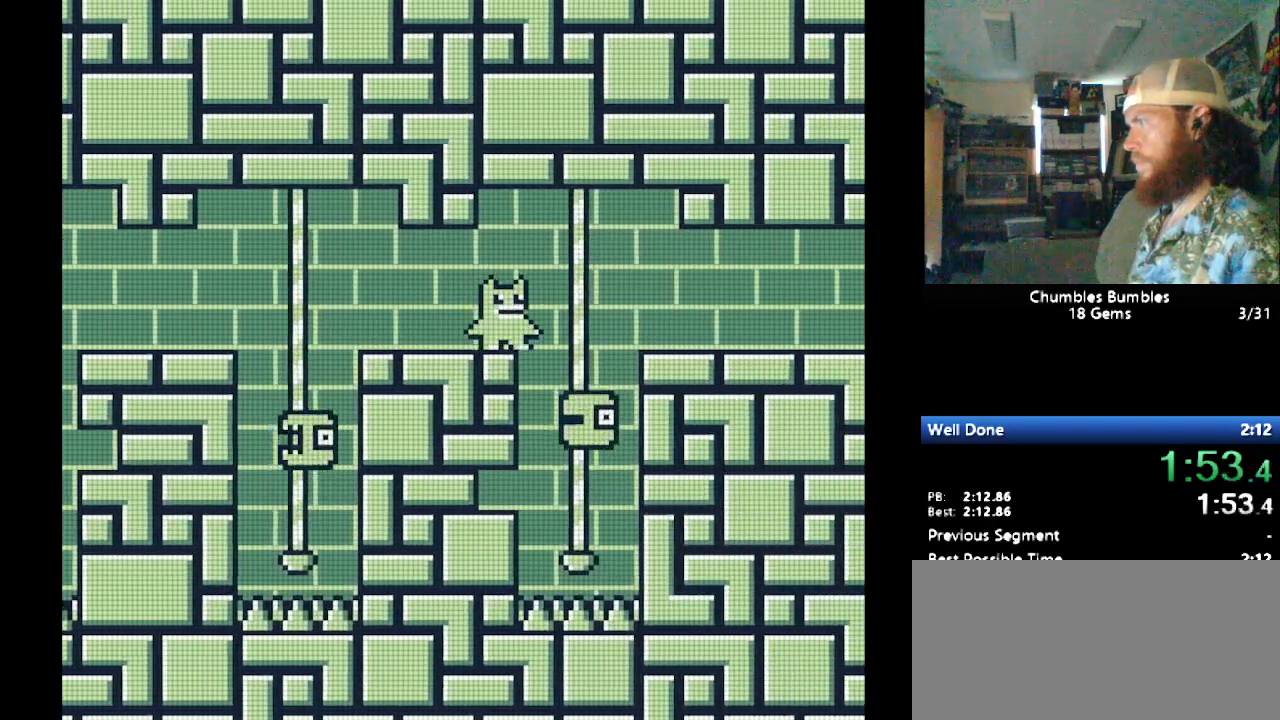
{"buttons": ["Y", "DPAD_RIGHT"], "events": [[69, "B", "up"]]}
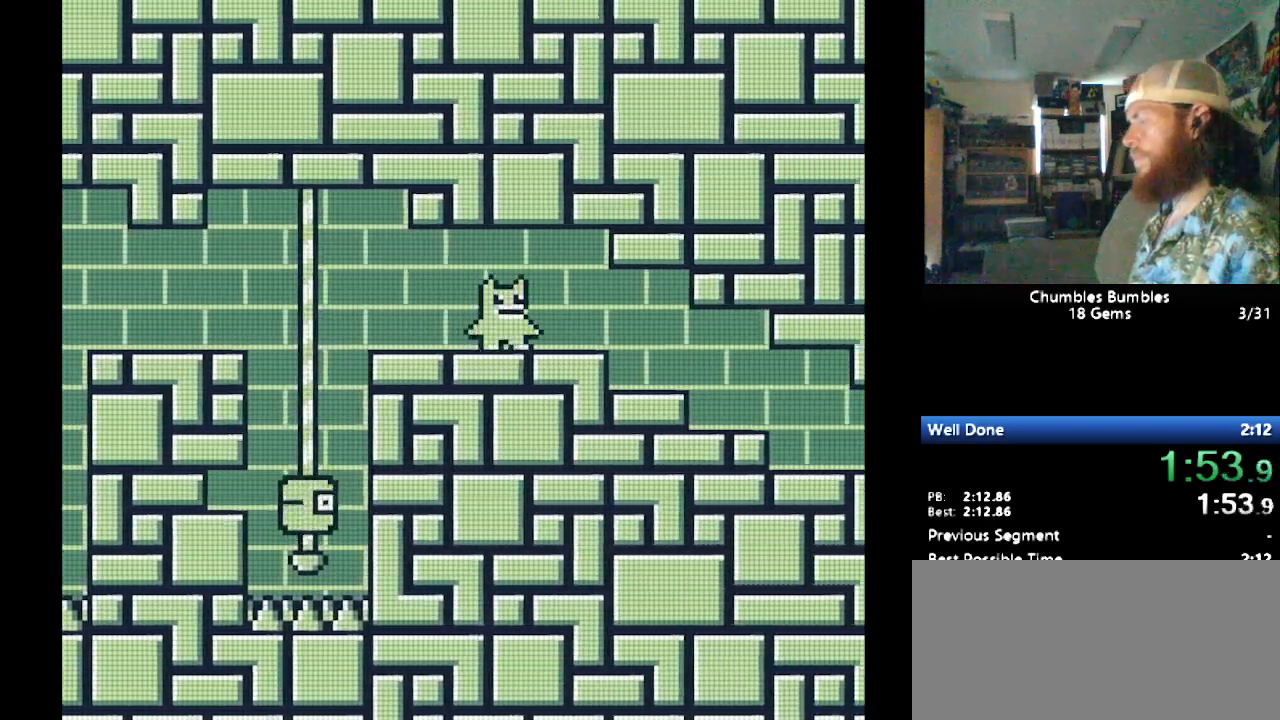
{"buttons": ["Y", "DPAD_RIGHT"], "events": []}
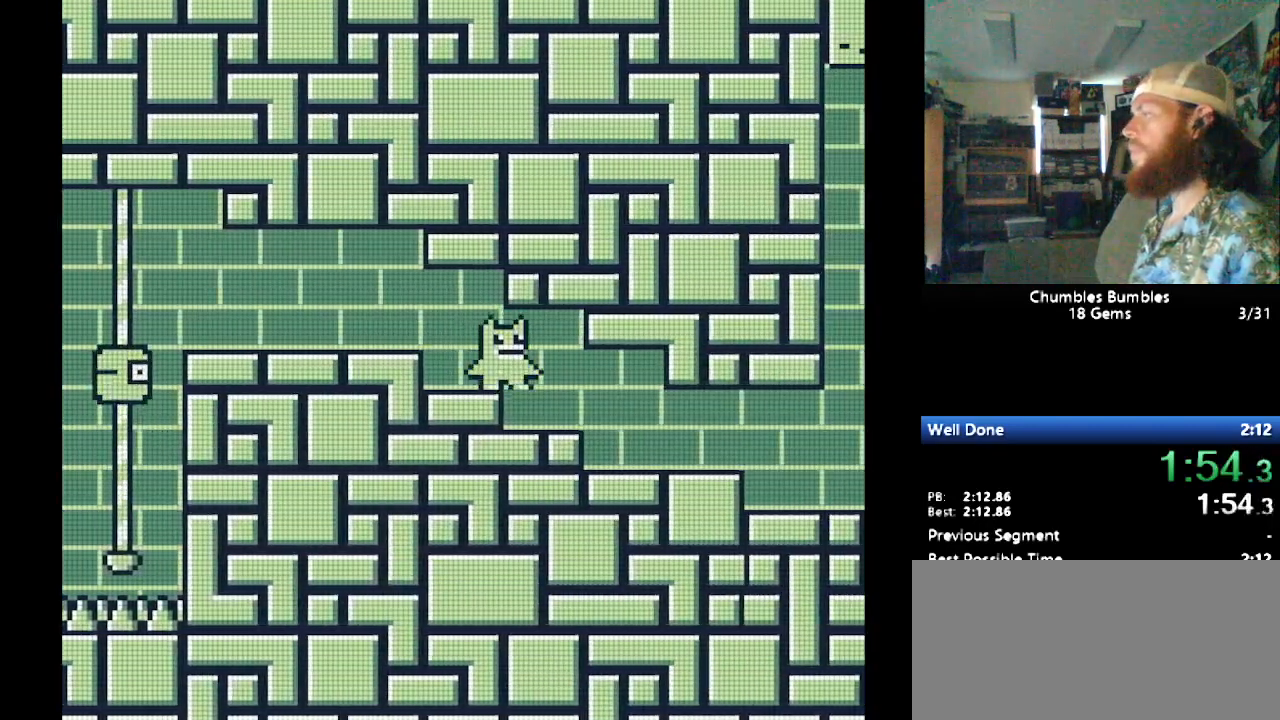
{"buttons": ["Y", "DPAD_RIGHT"], "events": []}
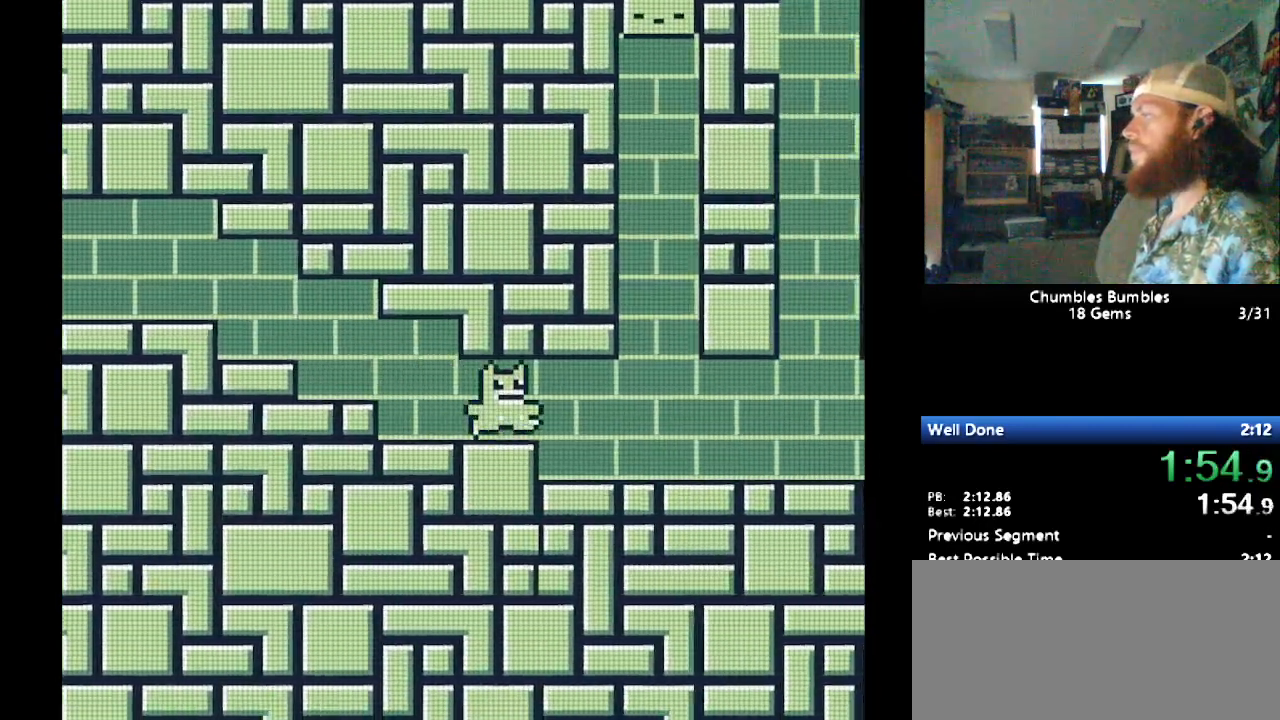
{"buttons": ["Y", "DPAD_RIGHT"], "events": []}
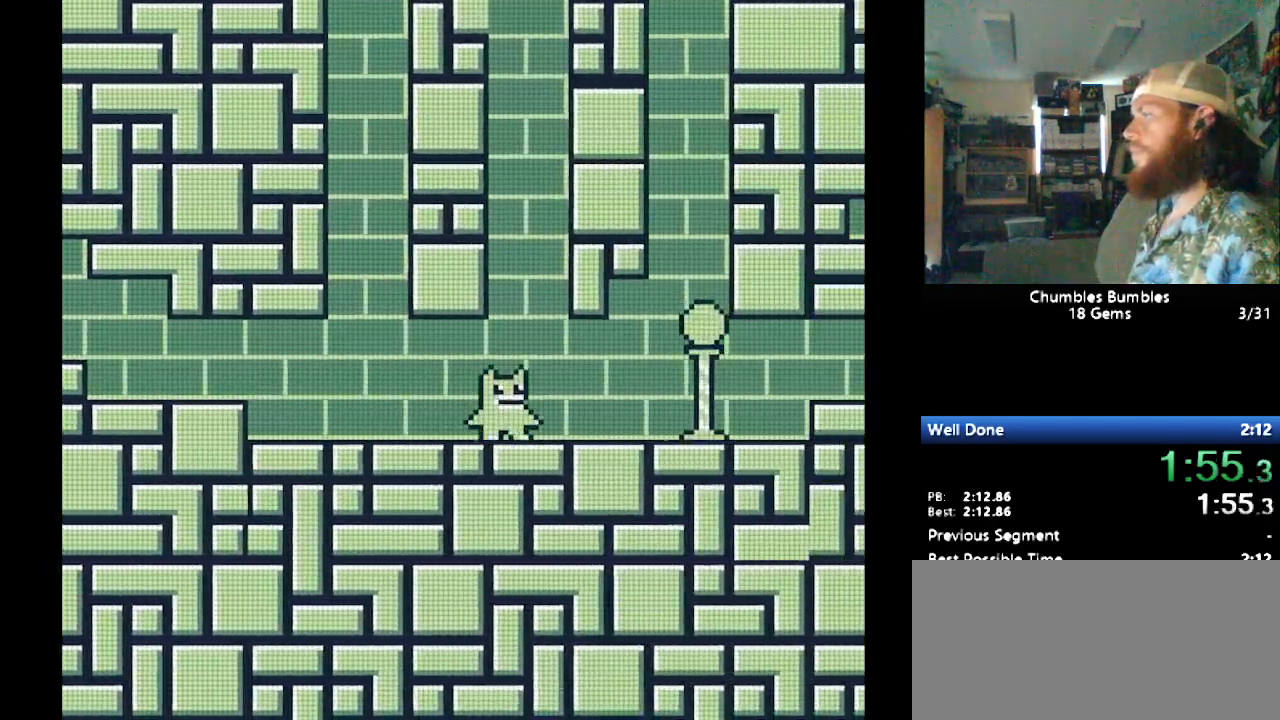
{"buttons": ["B", "Y", "DPAD_RIGHT"], "events": [[310, "B", "down"]]}
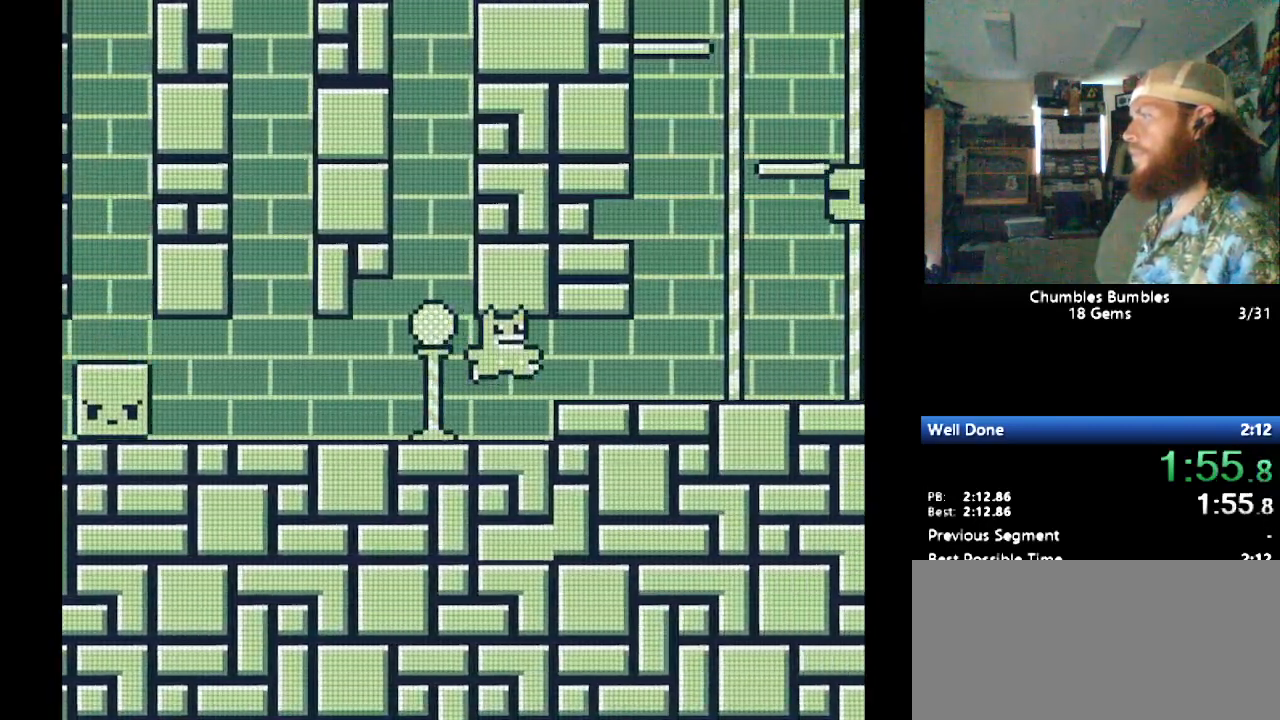
{"buttons": ["B", "Y", "DPAD_RIGHT"], "events": [[207, "B", "up"], [414, "B", "down"]]}
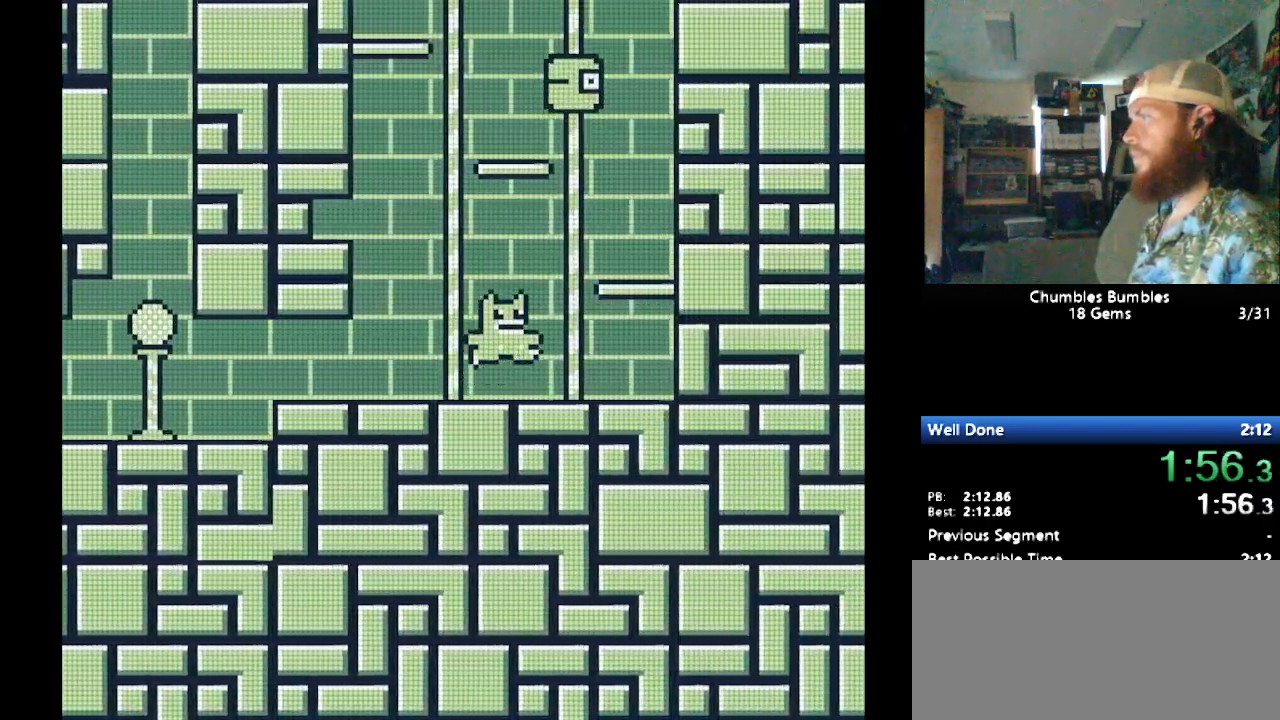
{"buttons": ["Y", "DPAD_LEFT"], "events": [[155, "B", "up"], [190, "DPAD_LEFT", "down"], [190, "DPAD_RIGHT", "up"], [241, "B", "down"], [500, "B", "up"]]}